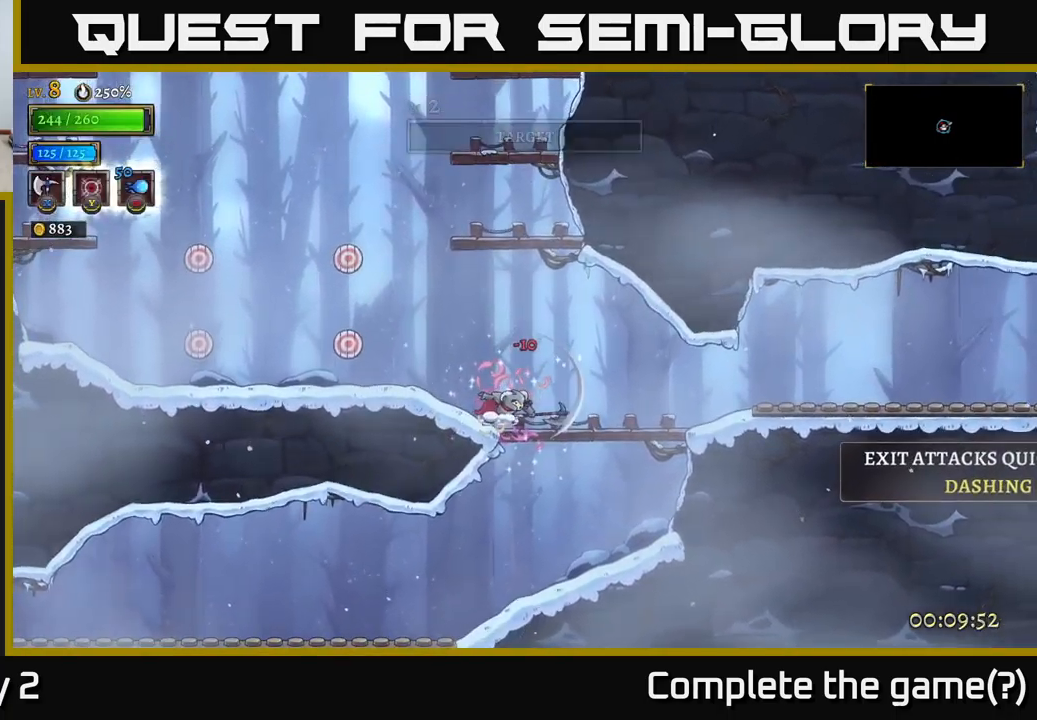
Gameplay with a controller (Xbox layout); each line is a JSON object with the inputs held at the frame after it. "events" lists button and stick changes between this image and that frame as [ms after this image, input, new state], when the widget could be followed in between.
{"buttons": ["A"], "left_stick": "left", "right_stick": "center", "events": [[100, "X", "down"], [217, "A", "up"], [267, "X", "up"], [317, "left_stick", "center"], [400, "left_stick", "left"], [500, "A", "down"]]}
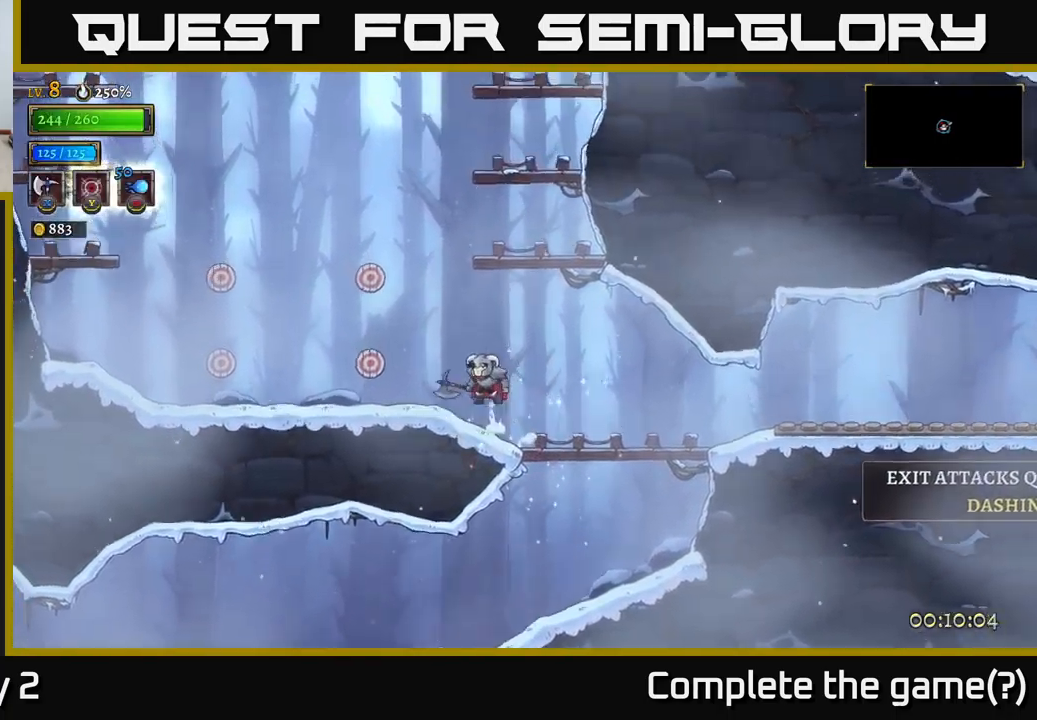
{"buttons": ["X"], "left_stick": "left", "right_stick": "center", "events": [[50, "X", "down"], [217, "A", "up"]]}
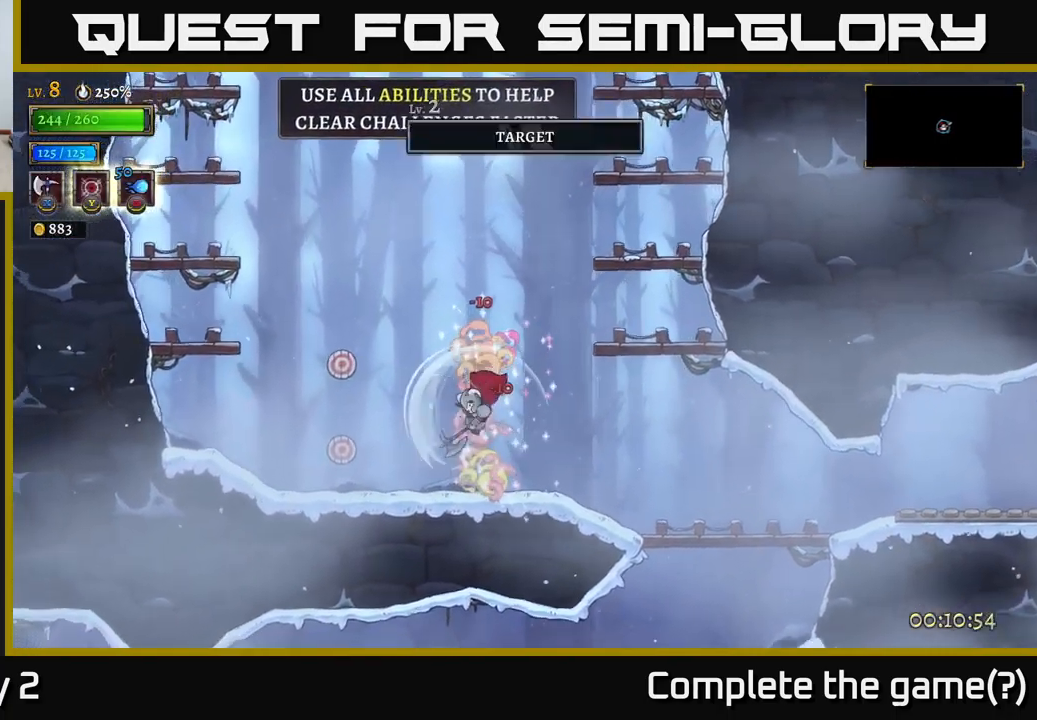
{"buttons": [], "left_stick": "center", "right_stick": "center", "events": [[217, "X", "up"], [300, "left_stick", "center"]]}
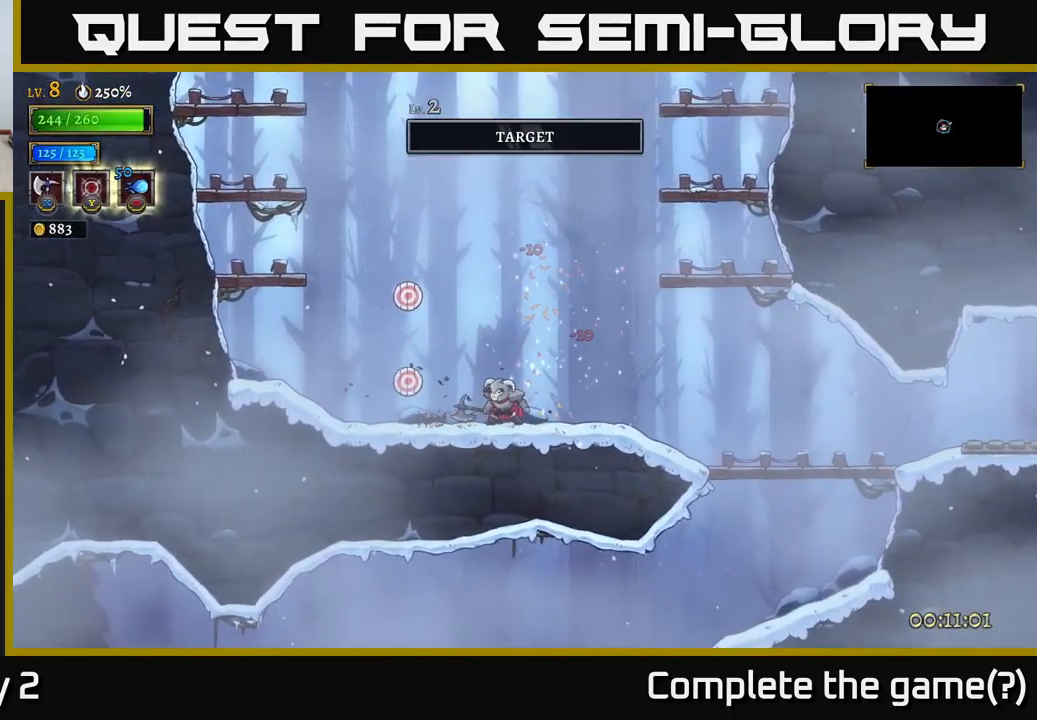
{"buttons": ["X"], "left_stick": "left", "right_stick": "center", "events": [[117, "A", "down"], [150, "left_stick", "left"], [167, "X", "down"], [217, "A", "up"]]}
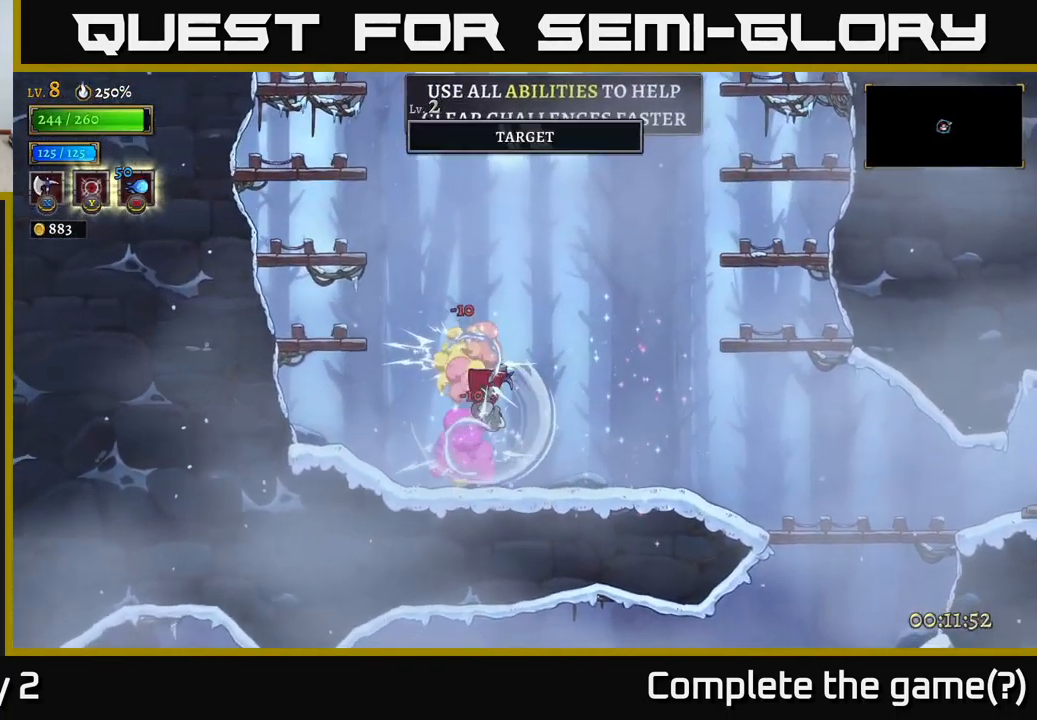
{"buttons": ["R2"], "left_stick": "right", "right_stick": "center", "events": [[34, "left_stick", "center"], [84, "left_stick", "right"], [100, "X", "up"], [167, "A", "down"], [384, "A", "up"], [434, "A", "down"], [484, "R2", "down"], [500, "A", "up"]]}
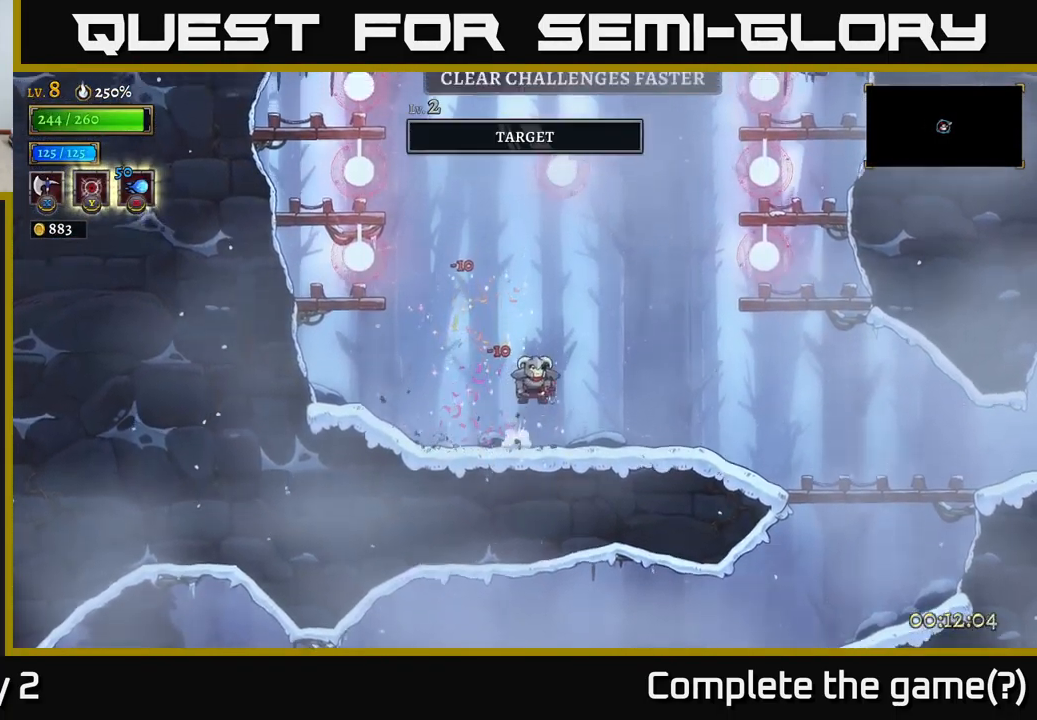
{"buttons": [], "left_stick": "center", "right_stick": "center", "events": [[334, "R2", "up"], [500, "left_stick", "center"]]}
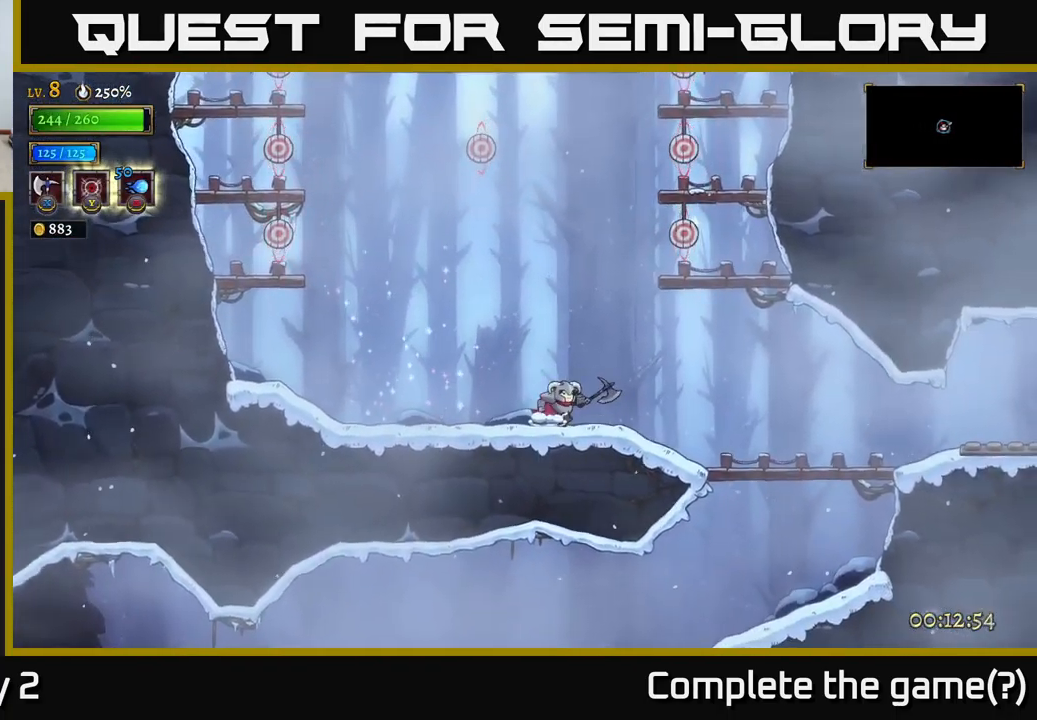
{"buttons": ["A"], "left_stick": "left", "right_stick": "center", "events": [[117, "A", "down"], [134, "left_stick", "left"], [184, "X", "down"], [400, "X", "up"]]}
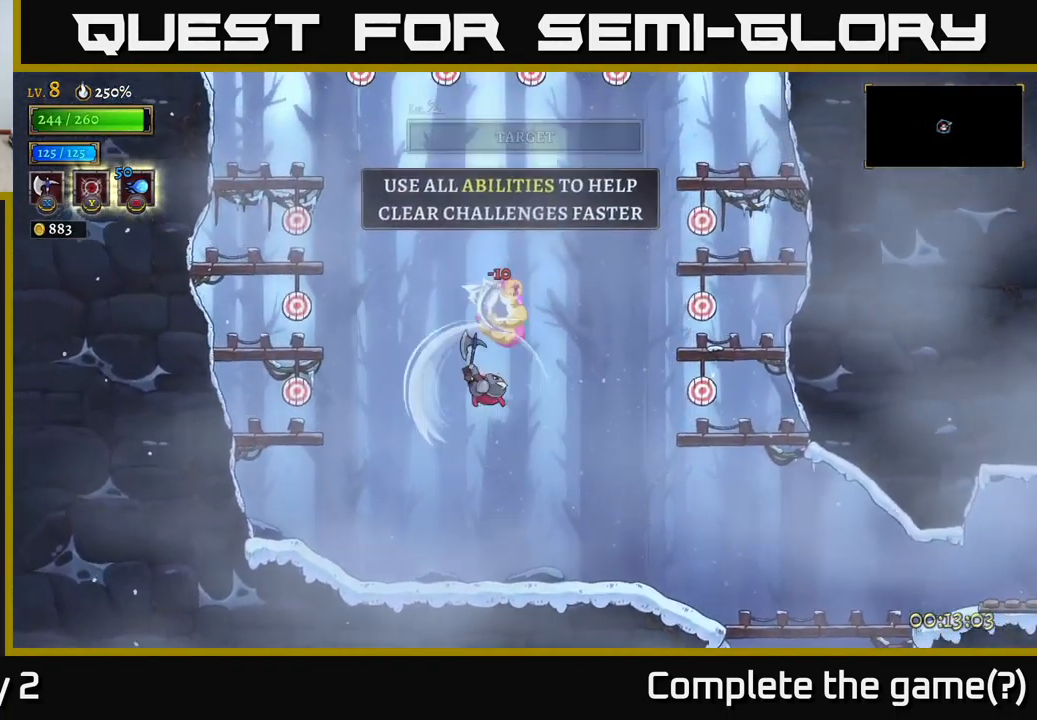
{"buttons": [], "left_stick": "left", "right_stick": "center", "events": [[17, "A", "up"]]}
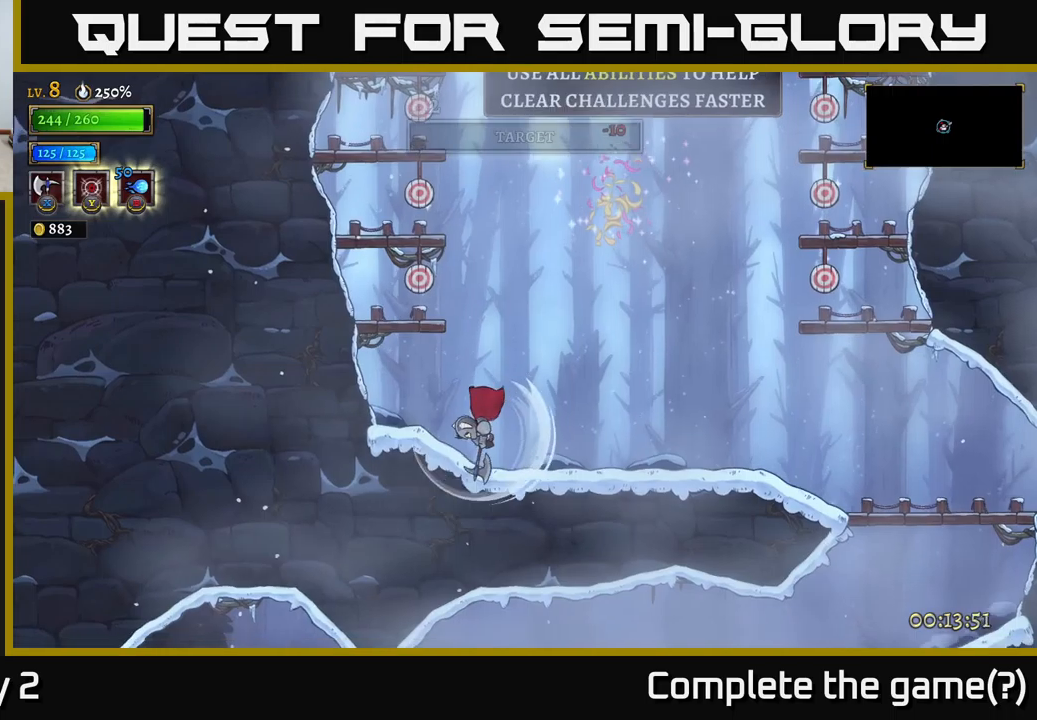
{"buttons": ["A"], "left_stick": "up-right", "right_stick": "center", "events": [[33, "left_stick", "right"], [50, "L2", "down"], [116, "R2", "down"], [200, "L2", "up"], [200, "R2", "up"], [433, "A", "down"], [483, "left_stick", "up-right"]]}
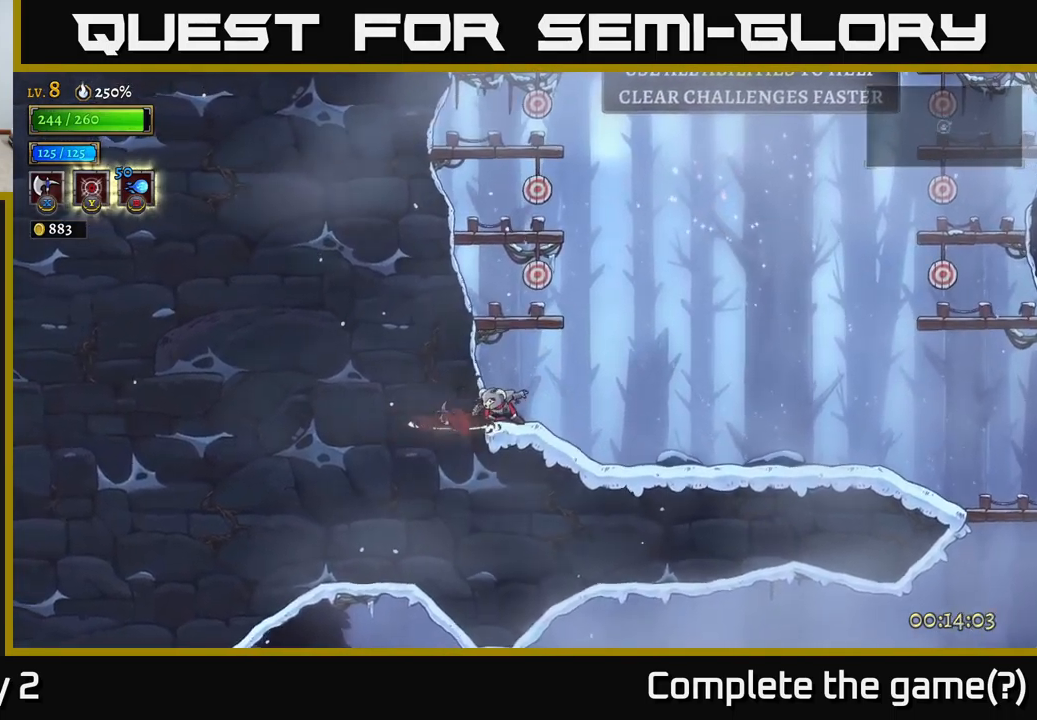
{"buttons": ["A", "X"], "left_stick": "left", "right_stick": "center", "events": [[83, "left_stick", "center"], [166, "left_stick", "right"], [250, "A", "up"], [316, "A", "down"], [366, "X", "down"], [483, "left_stick", "left"]]}
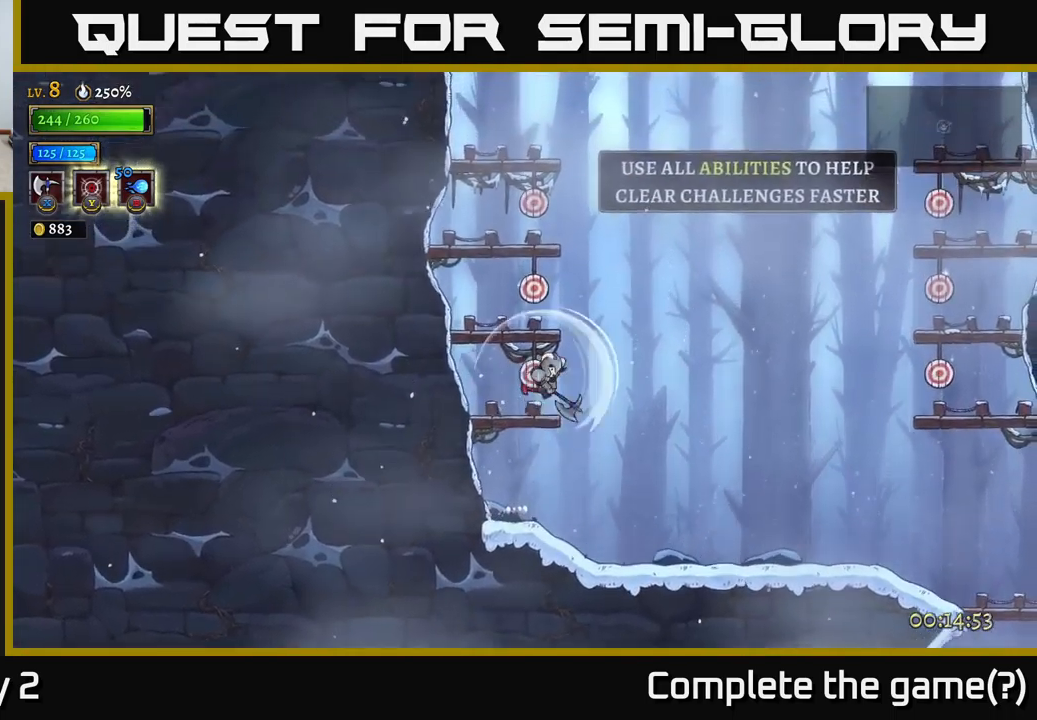
{"buttons": [], "left_stick": "left", "right_stick": "center", "events": [[133, "left_stick", "center"], [183, "left_stick", "right"], [383, "left_stick", "left"], [450, "X", "up"], [466, "A", "up"]]}
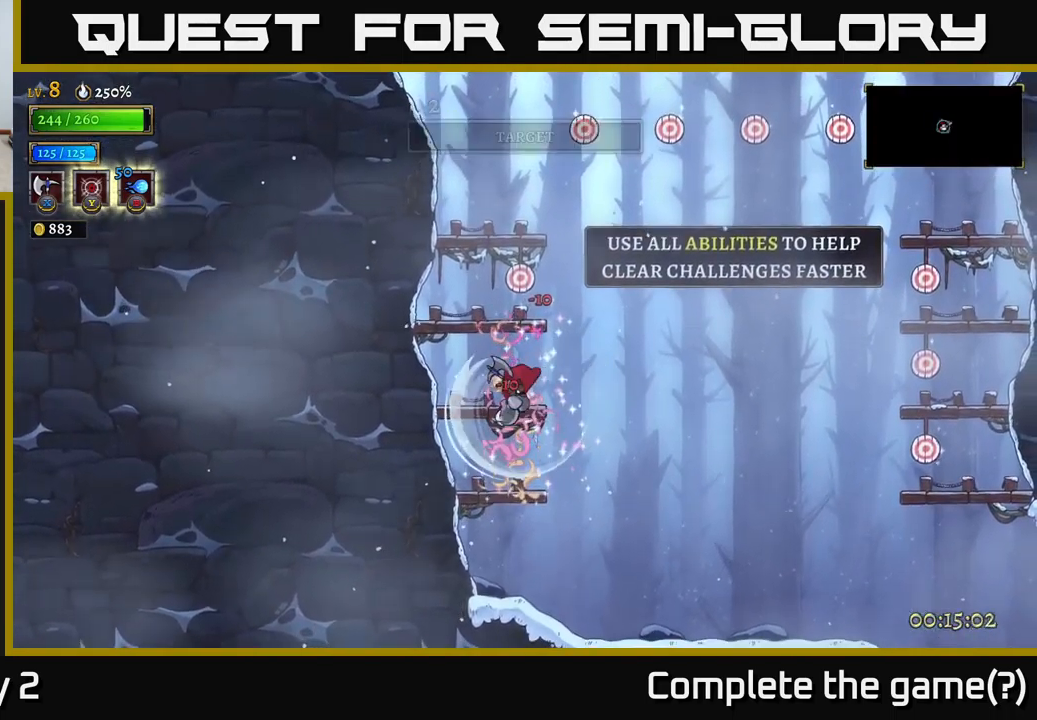
{"buttons": [], "left_stick": "center", "right_stick": "center", "events": [[133, "left_stick", "center"]]}
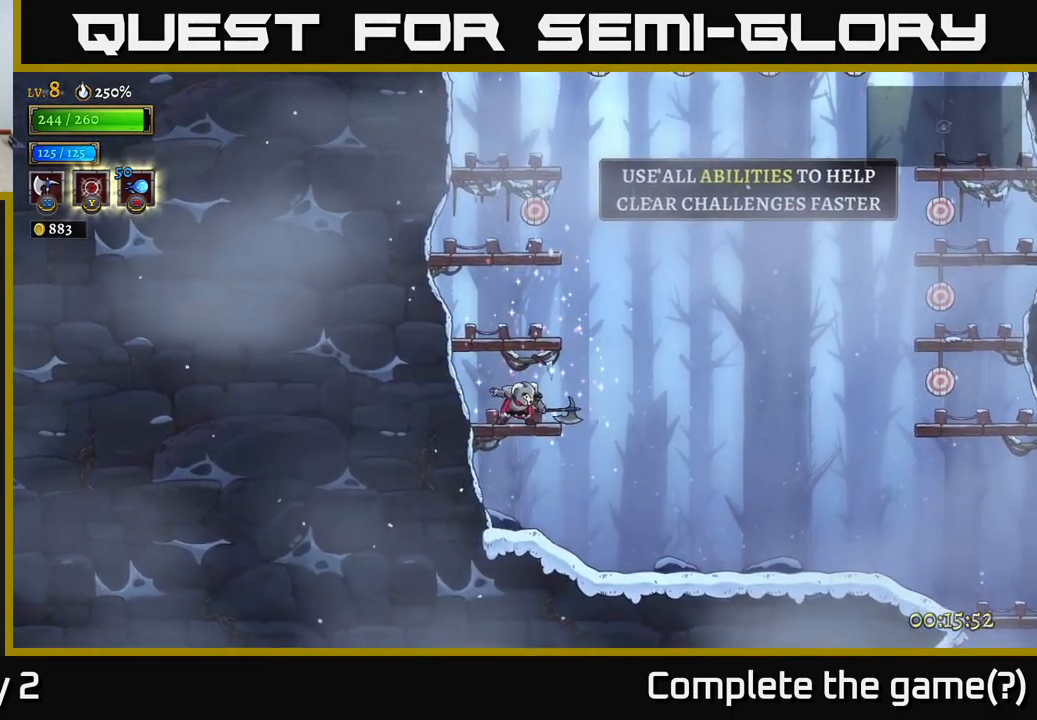
{"buttons": [], "left_stick": "center", "right_stick": "center", "events": [[33, "A", "down"], [133, "left_stick", "right"], [183, "X", "down"], [316, "left_stick", "center"], [383, "X", "up"], [416, "A", "up"]]}
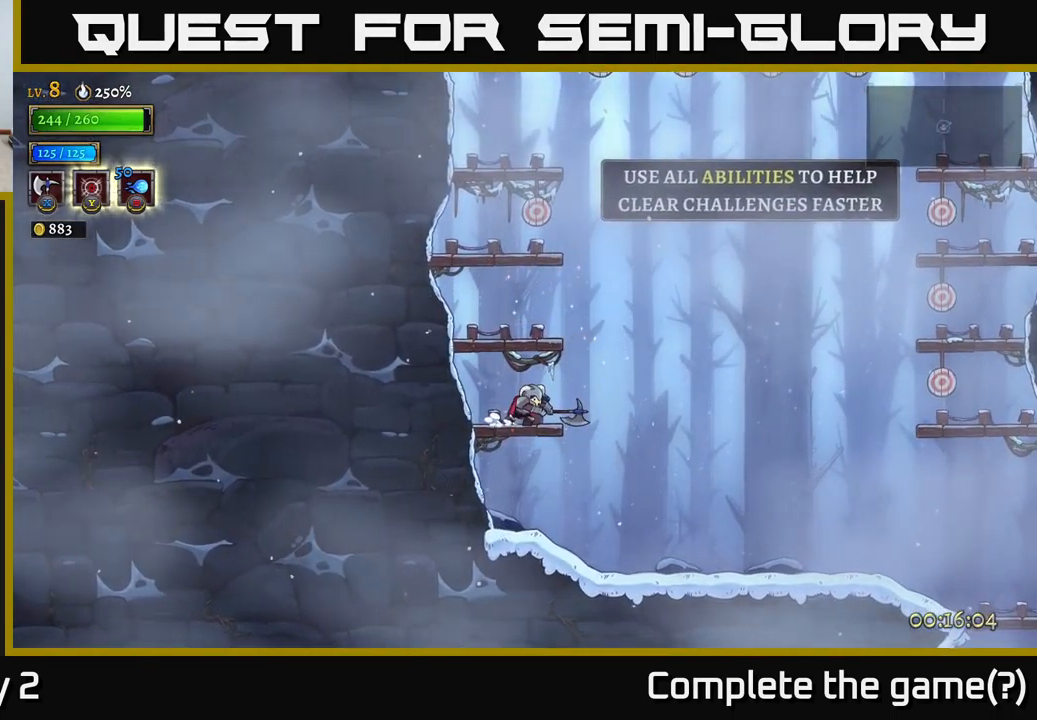
{"buttons": ["A", "X"], "left_stick": "center", "right_stick": "center", "events": [[366, "A", "down"], [500, "X", "down"]]}
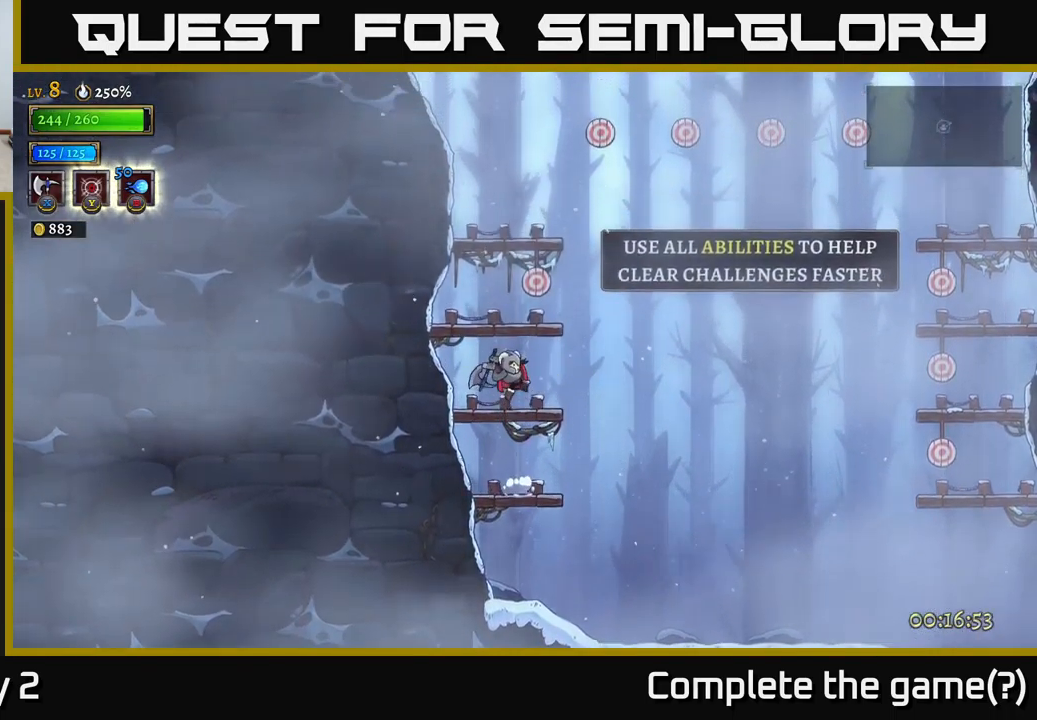
{"buttons": ["A"], "left_stick": "left", "right_stick": "center", "events": [[433, "X", "up"], [433, "left_stick", "left"]]}
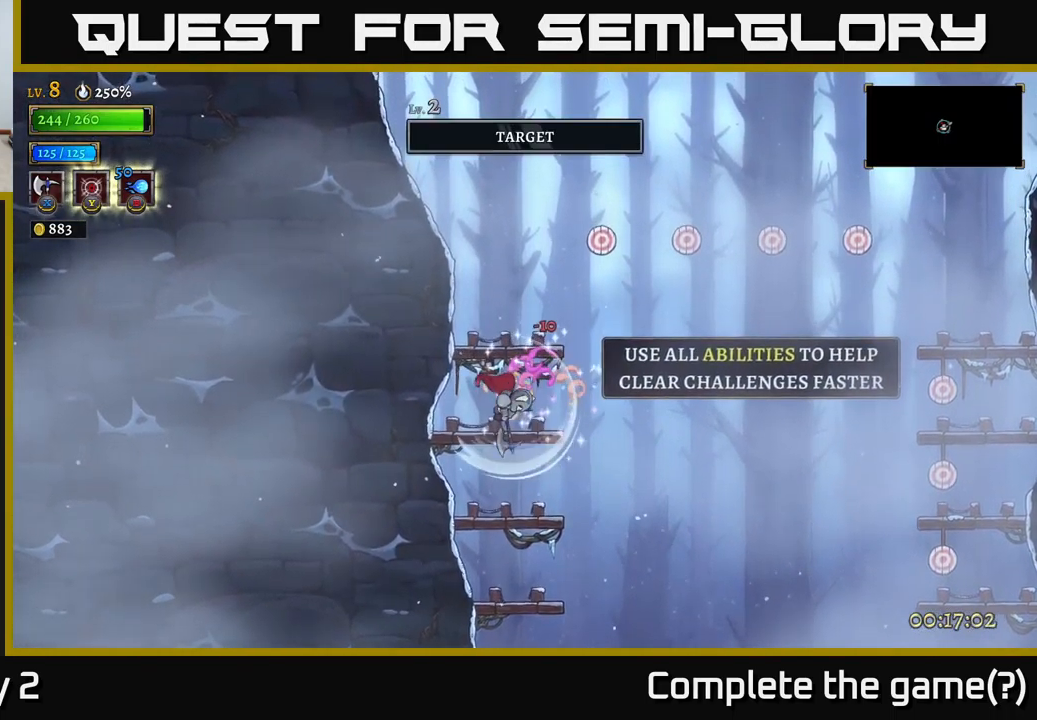
{"buttons": [], "left_stick": "center", "right_stick": "center", "events": [[16, "A", "up"], [116, "left_stick", "center"]]}
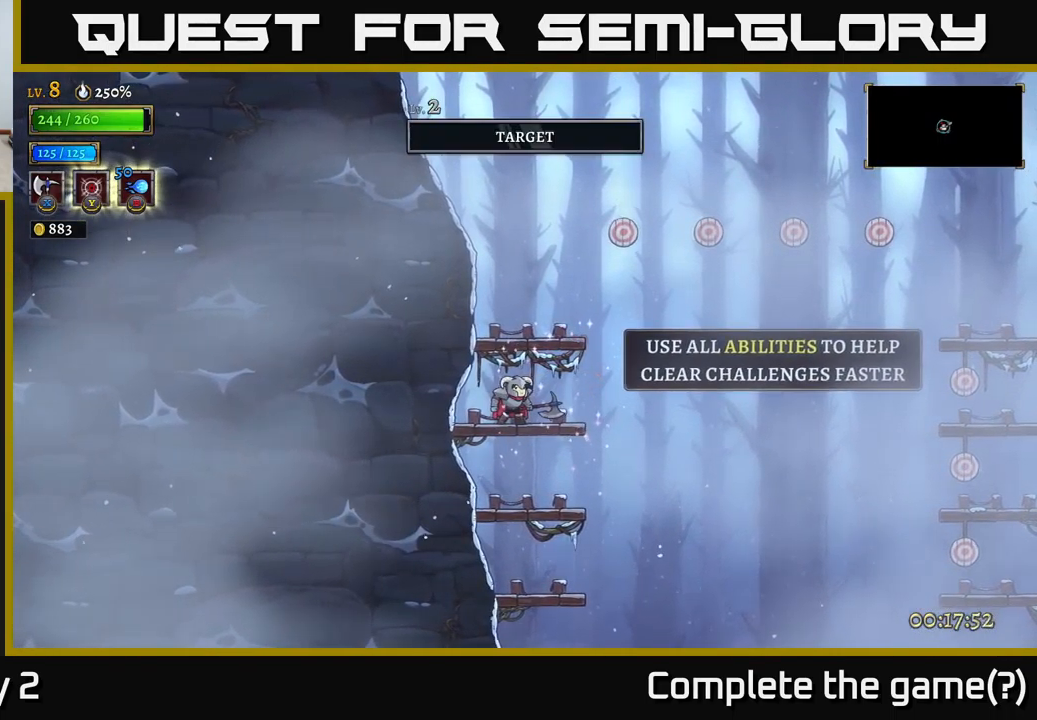
{"buttons": ["A"], "left_stick": "right", "right_stick": "center", "events": [[33, "left_stick", "left"], [183, "left_stick", "center"], [233, "left_stick", "right"], [366, "A", "down"]]}
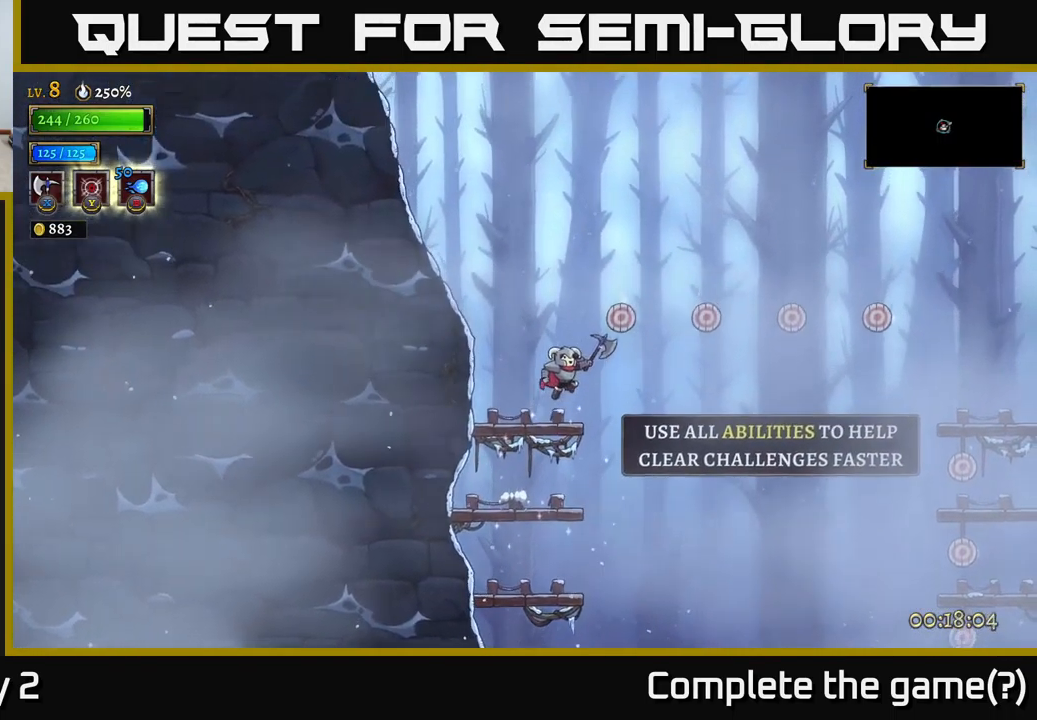
{"buttons": ["A", "X"], "left_stick": "right", "right_stick": "center", "events": [[66, "X", "down"]]}
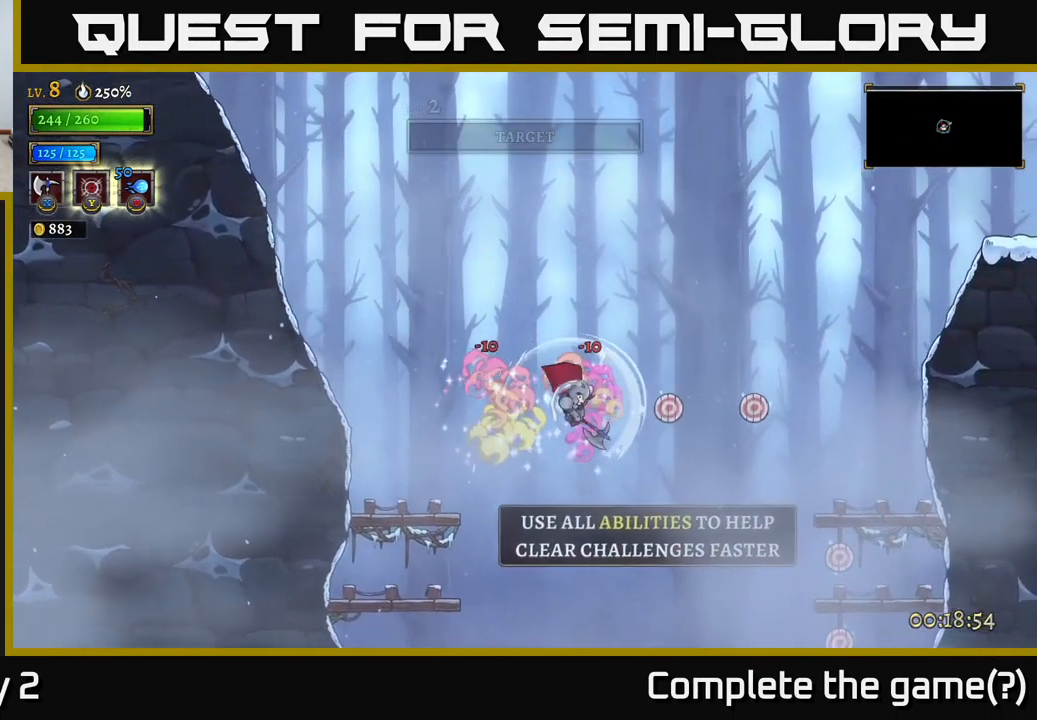
{"buttons": ["A"], "left_stick": "right", "right_stick": "center", "events": [[200, "X", "up"], [217, "A", "up"], [317, "A", "down"]]}
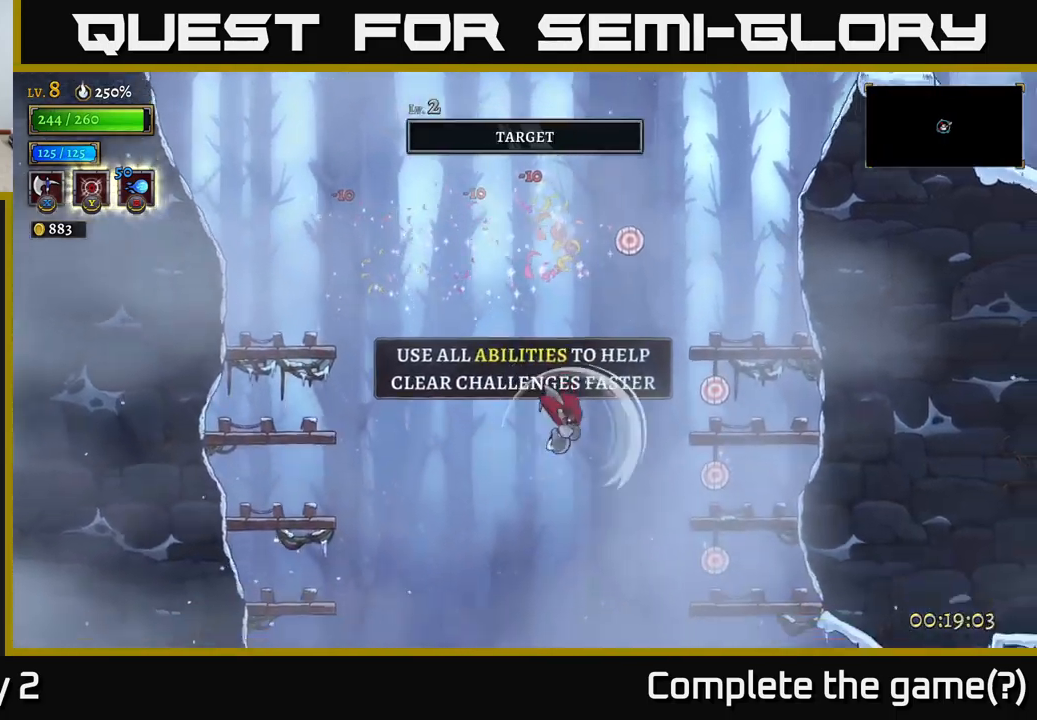
{"buttons": [], "left_stick": "left", "right_stick": "center", "events": [[100, "R2", "down"], [217, "A", "up"], [417, "left_stick", "left"], [483, "R2", "up"]]}
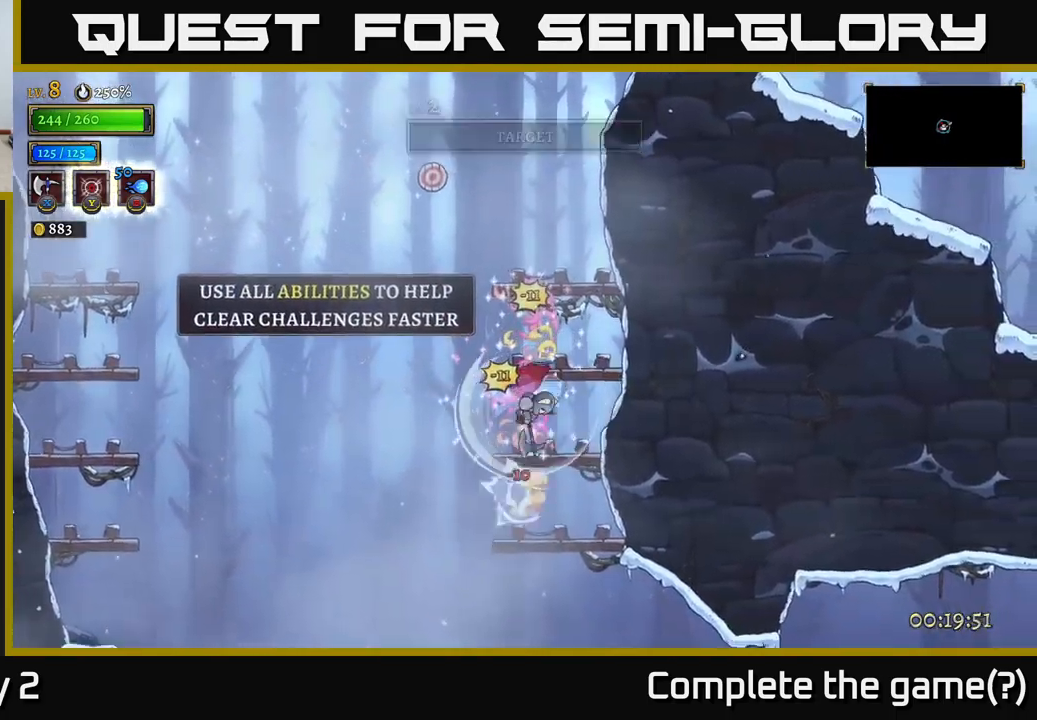
{"buttons": ["A"], "left_stick": "center", "right_stick": "center", "events": [[117, "left_stick", "center"], [467, "A", "down"]]}
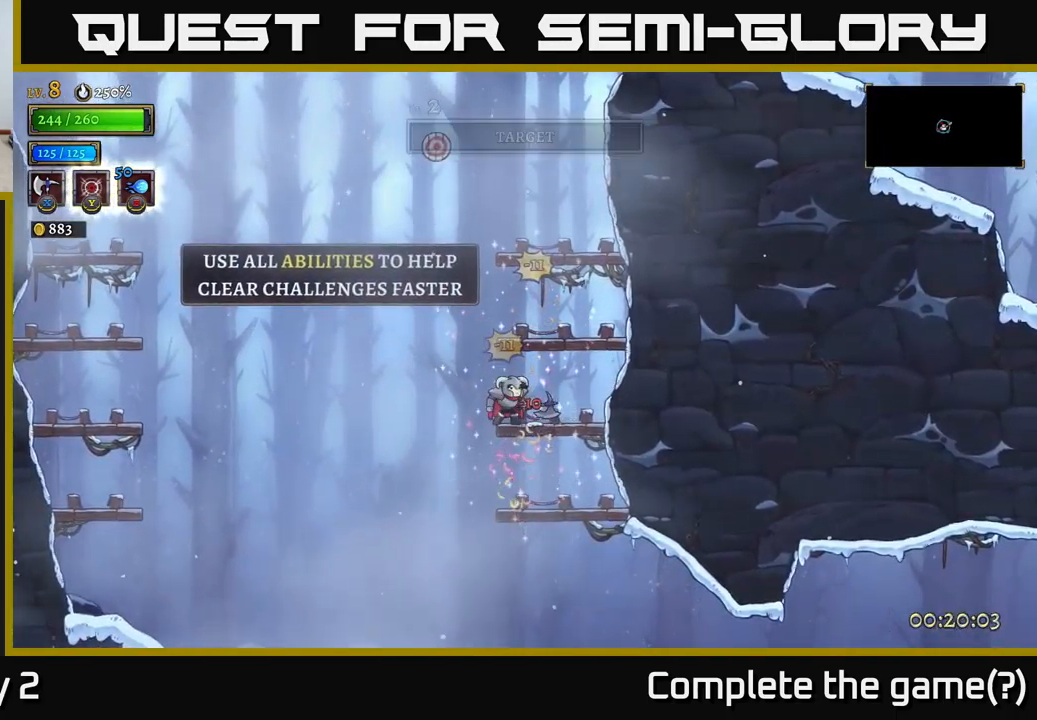
{"buttons": ["A", "X"], "left_stick": "left", "right_stick": "center", "events": [[333, "left_stick", "left"], [383, "X", "down"]]}
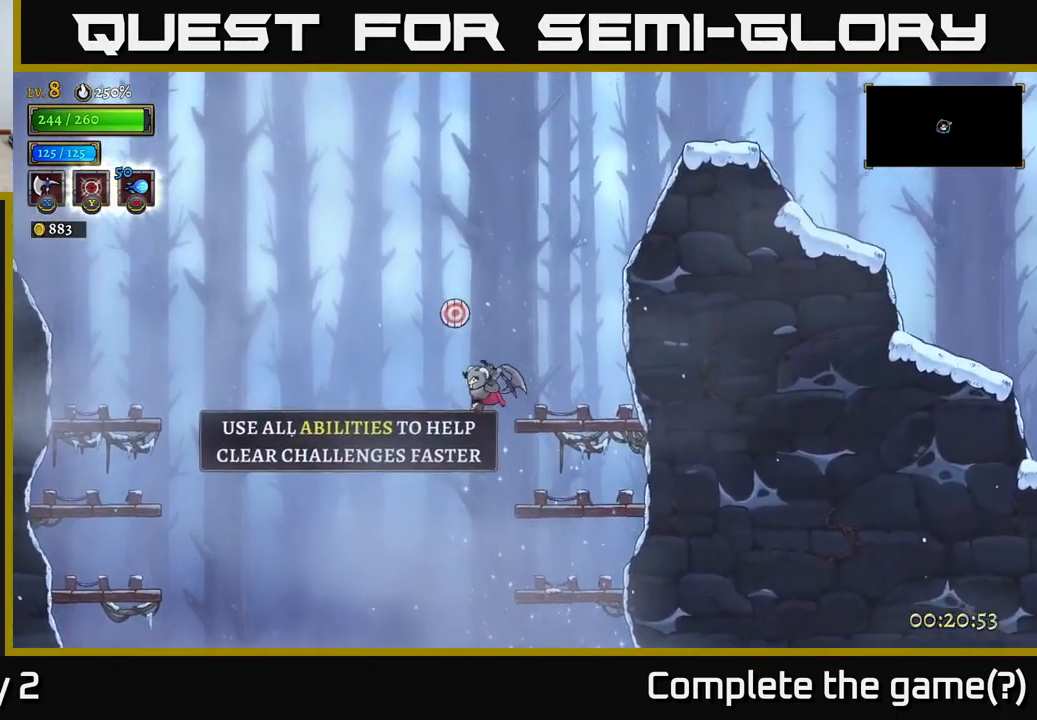
{"buttons": [], "left_stick": "left", "right_stick": "center", "events": [[100, "left_stick", "up"], [150, "left_stick", "right"], [367, "X", "up"], [400, "A", "up"], [417, "left_stick", "left"]]}
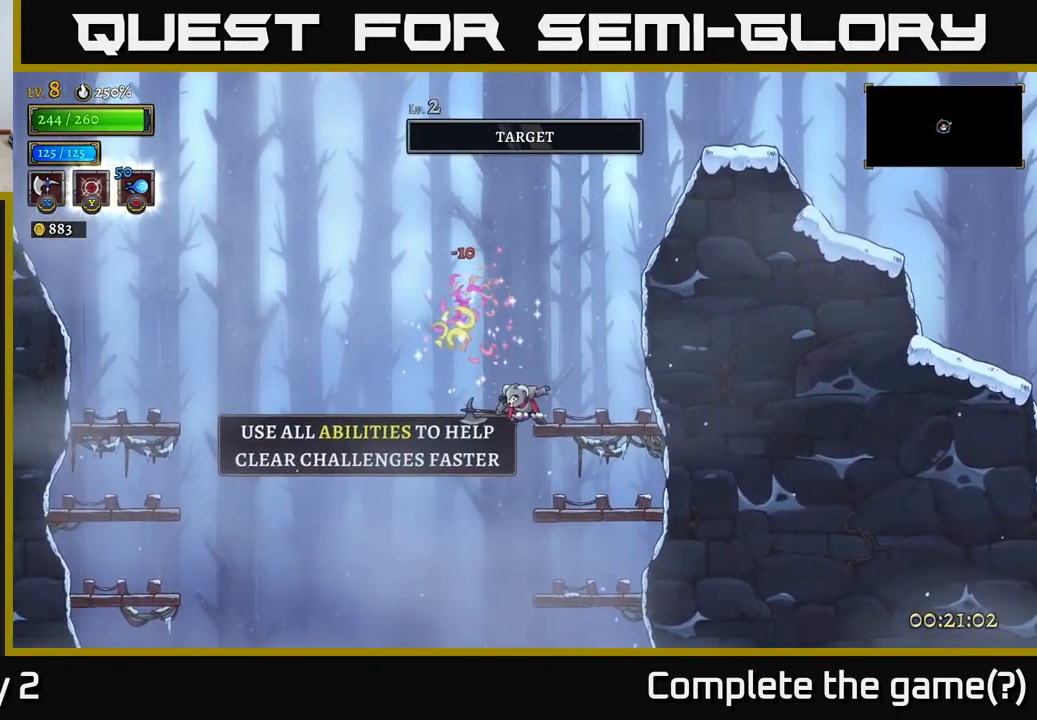
{"buttons": [], "left_stick": "down-left", "right_stick": "center", "events": [[33, "left_stick", "down-left"], [133, "left_stick", "left"], [450, "left_stick", "down-left"]]}
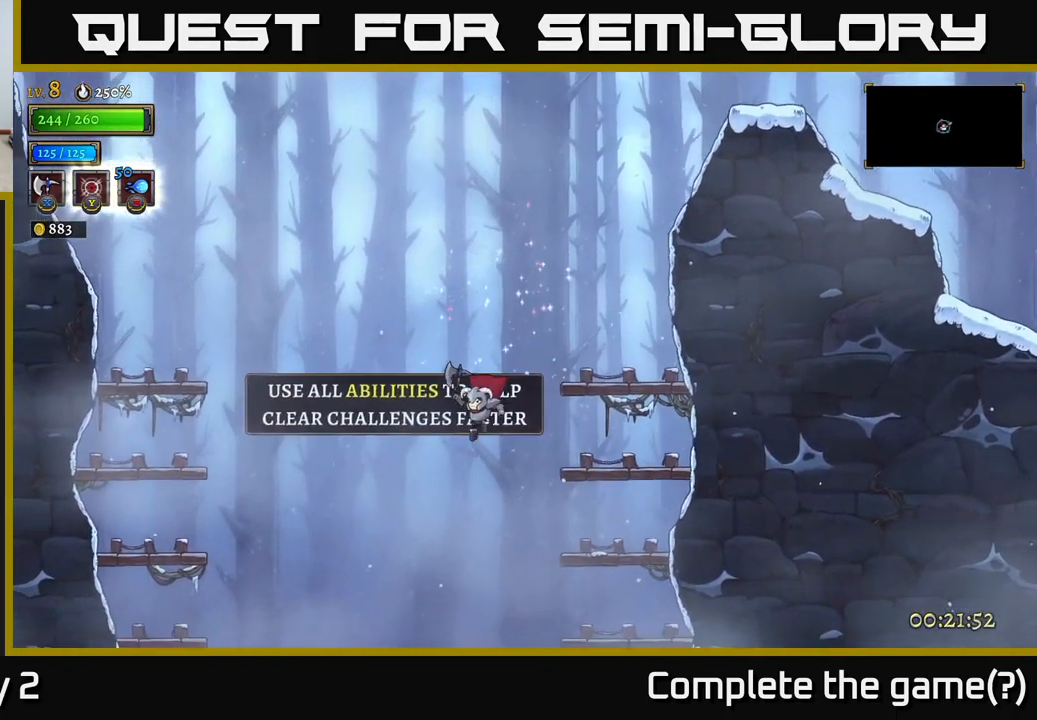
{"buttons": [], "left_stick": "right", "right_stick": "center", "events": [[150, "left_stick", "down-right"], [217, "left_stick", "right"]]}
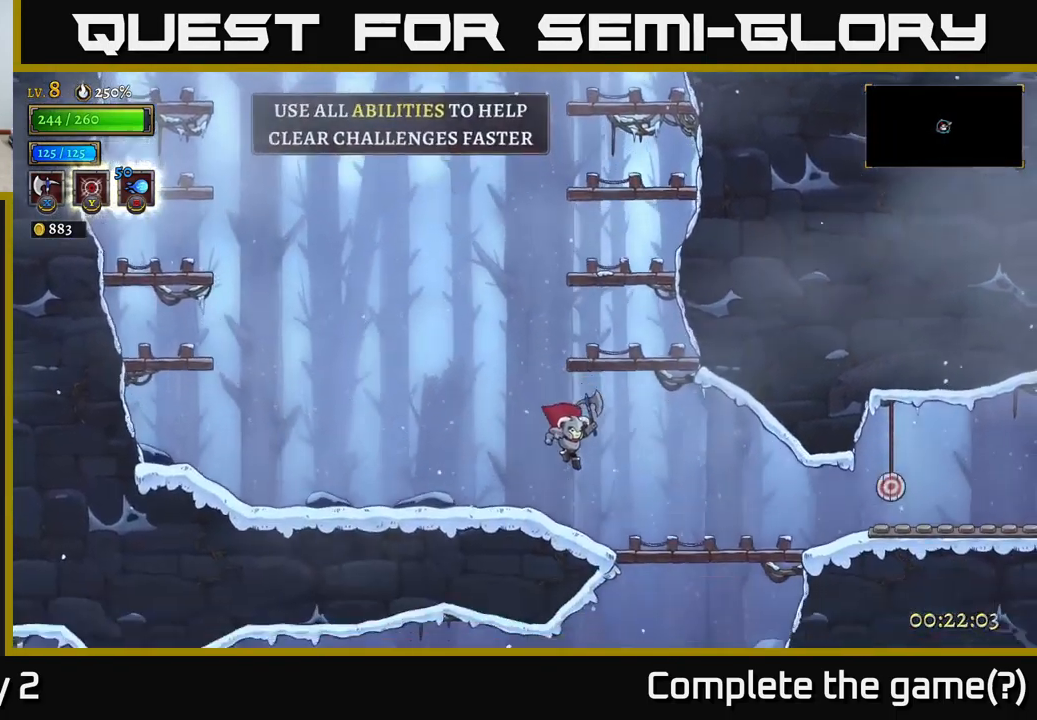
{"buttons": [], "left_stick": "right", "right_stick": "center", "events": []}
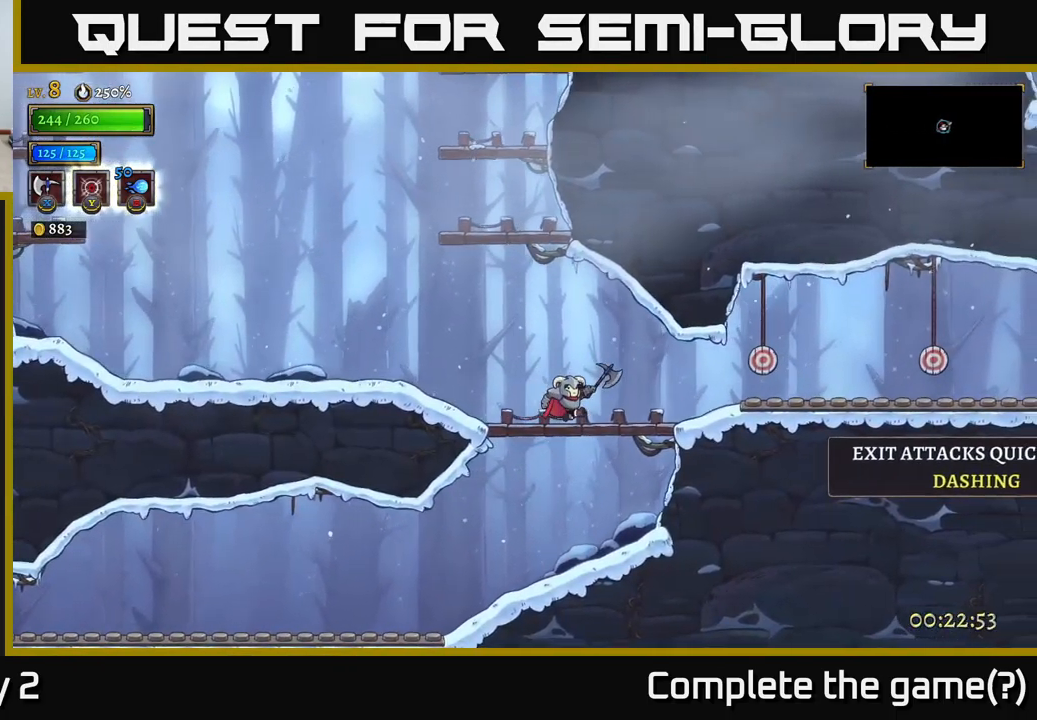
{"buttons": ["X"], "left_stick": "right", "right_stick": "center", "events": [[333, "X", "down"]]}